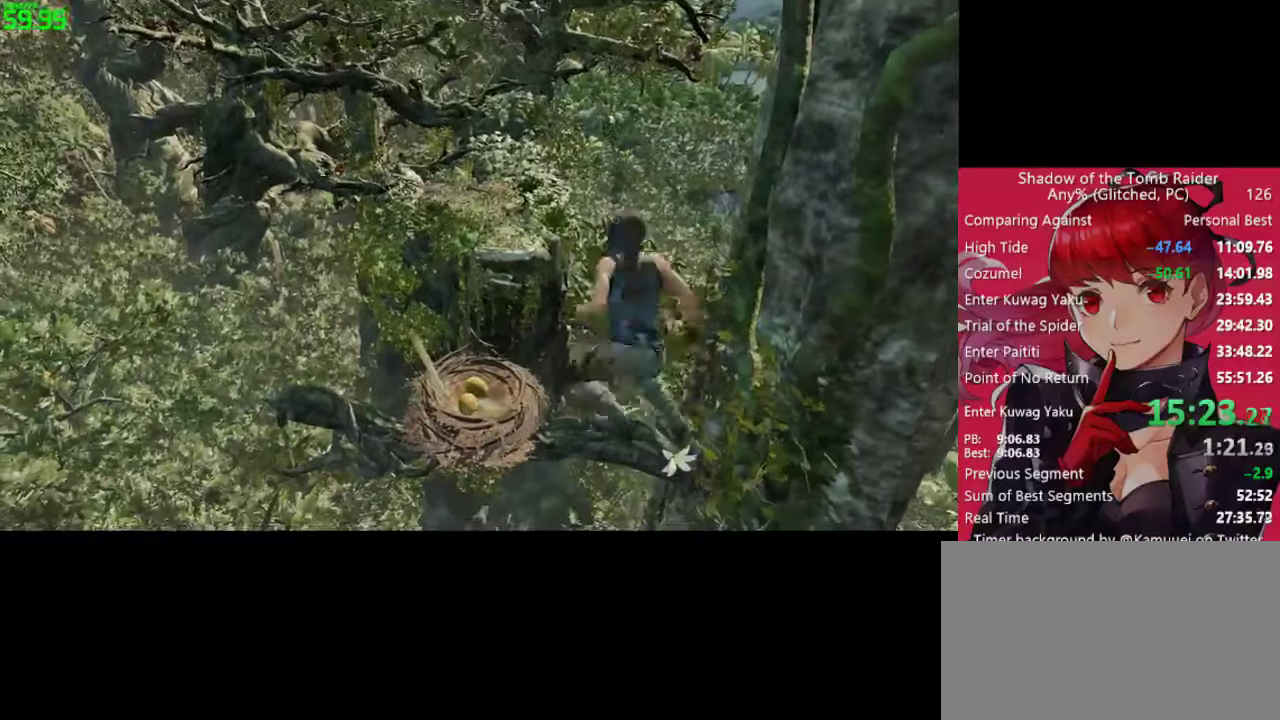
Gameplay with keyboard and mouse; each line is a JSON object with the keys and mouse buttons held at the frame after it. "events" lists presses ("down") and releases ("up") of "1", "2", "3", "4", "5", "a", "alt", "c", "caps_lock", "ctrl", "d", "e", "f", "g", "q", "r", "s", "shift", "space", "t", "tab", "v", "w", "x", "z", "mouse_left" and "mouse_right" between this image and that frame as [ms after this image, input, new state], when the widget could be followed in between. "mouse_left", "mouse_right" = the "left", "right" buttons of the "mouse" list. No other keys are recorded. "mouse_move" is the direction in which the mouse moves at that frame (one of eight, or "still"), when it could be read. Not read: mouse_wheel.
{"keys": ["w"], "mouse": [], "mouse_move": "still", "events": [[333, "space", "down"], [466, "space", "up"]]}
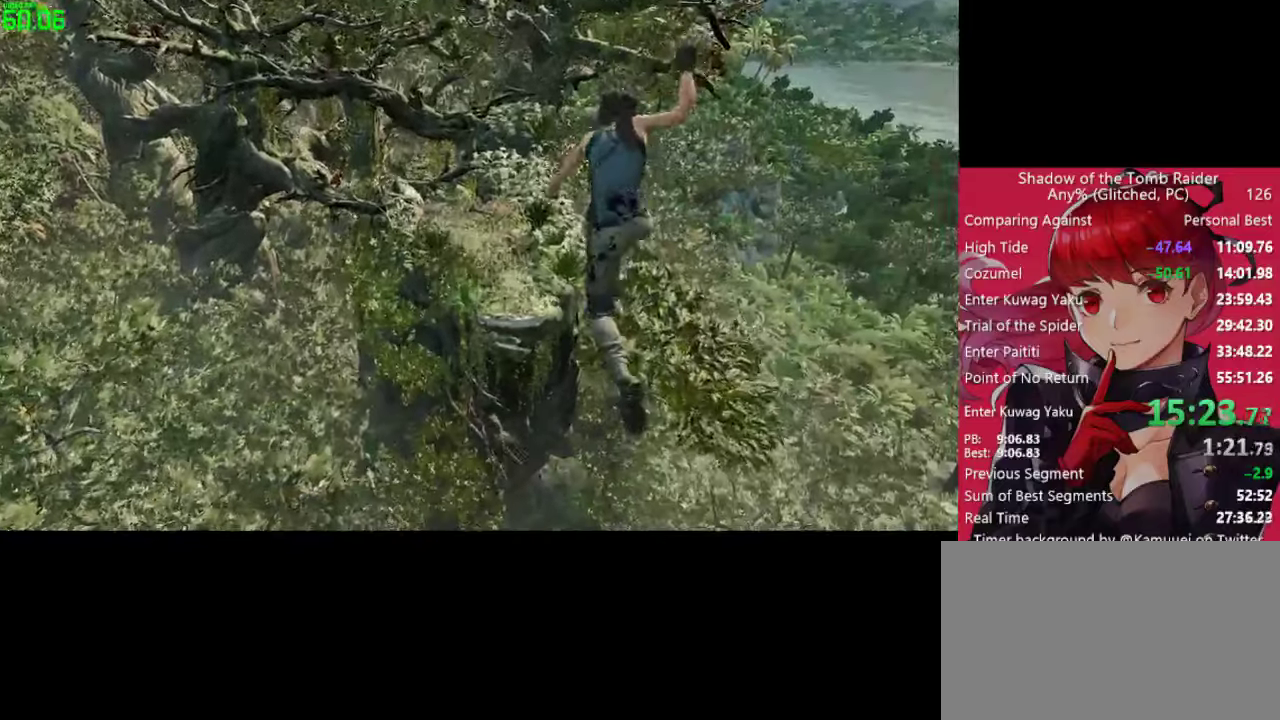
{"keys": ["e", "w"], "mouse": [], "mouse_move": "still", "events": [[250, "e", "down"], [350, "e", "up"], [433, "e", "down"]]}
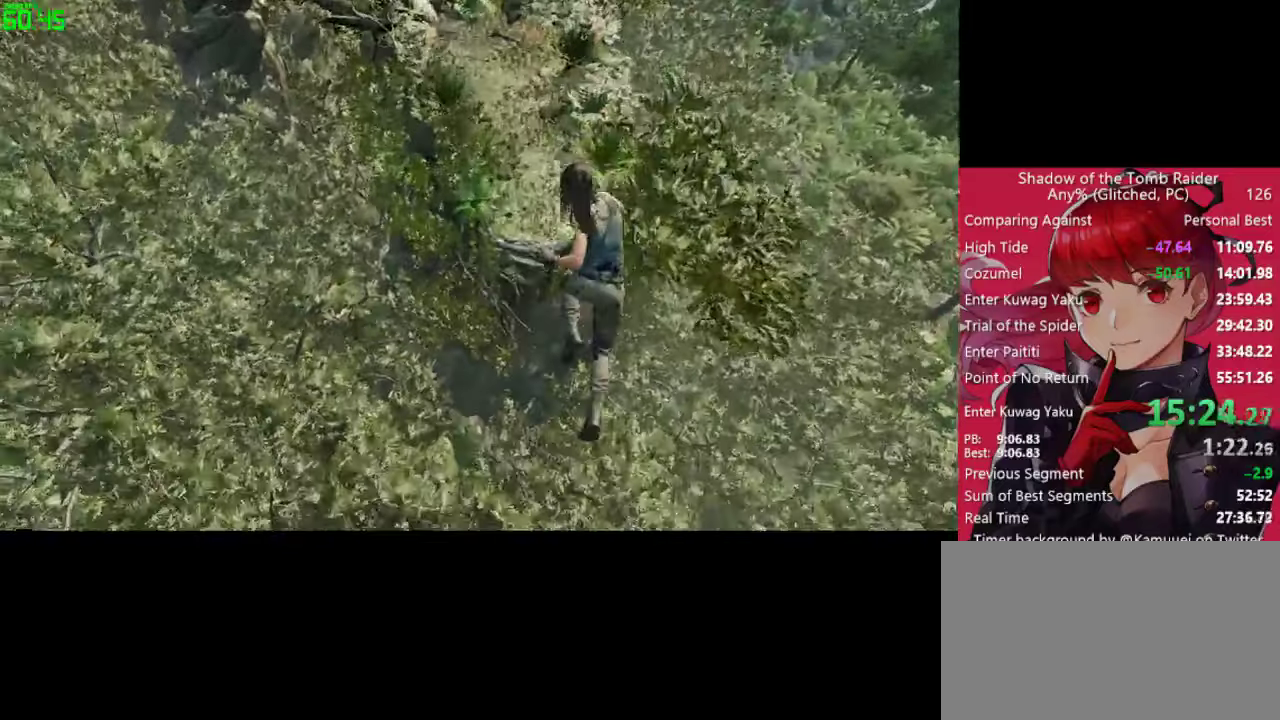
{"keys": ["w"], "mouse": [], "mouse_move": "still", "events": [[83, "e", "up"], [166, "e", "down"], [266, "e", "up"], [366, "e", "down"], [500, "e", "up"]]}
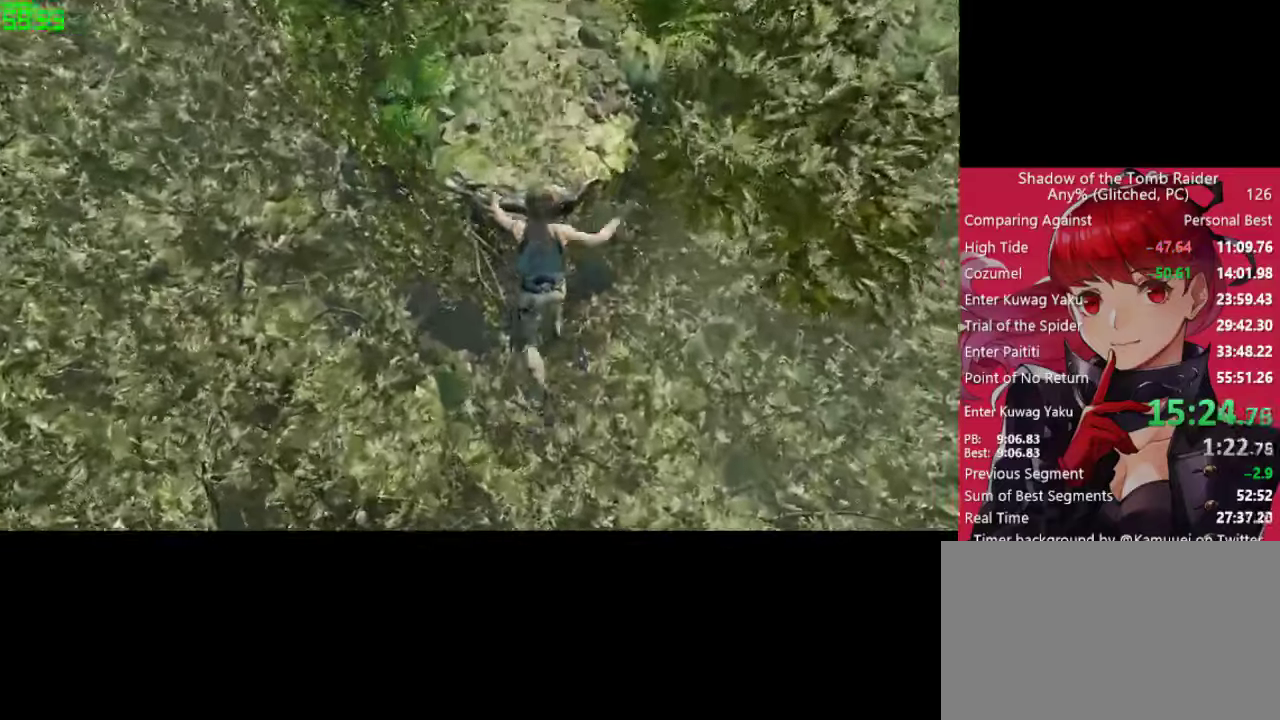
{"keys": ["e", "w"], "mouse": [], "mouse_move": "still", "events": [[100, "e", "down"], [183, "e", "up"], [283, "e", "down"], [383, "e", "up"], [416, "e", "down"]]}
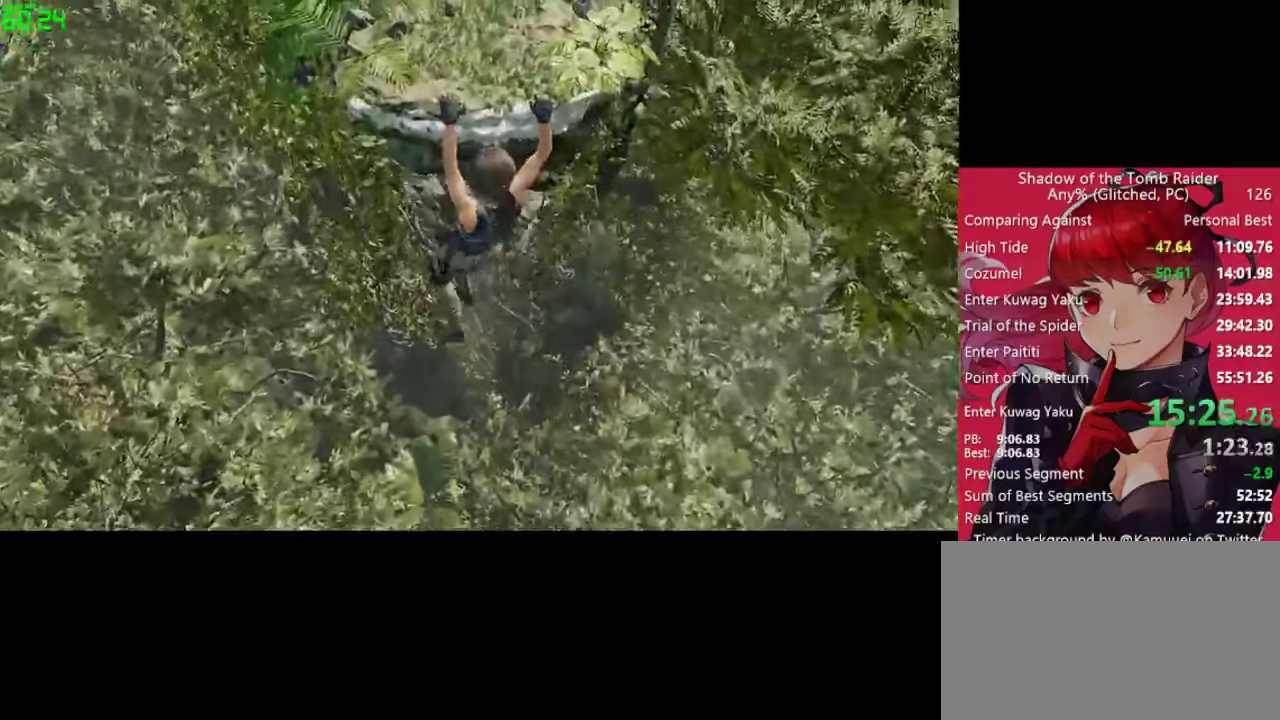
{"keys": ["w"], "mouse": [], "mouse_move": "up-left", "events": [[66, "e", "up"]]}
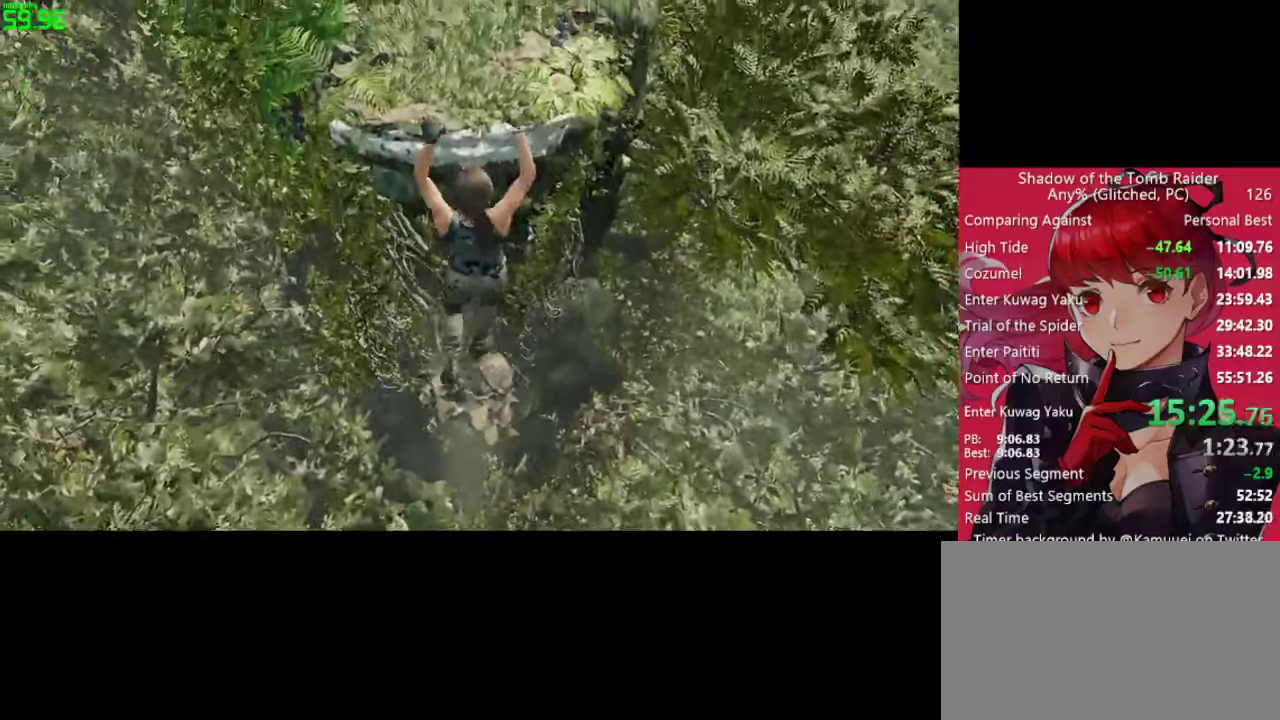
{"keys": ["space", "w"], "mouse": [], "mouse_move": "still", "events": [[216, "space", "down"], [316, "space", "up"], [500, "space", "down"]]}
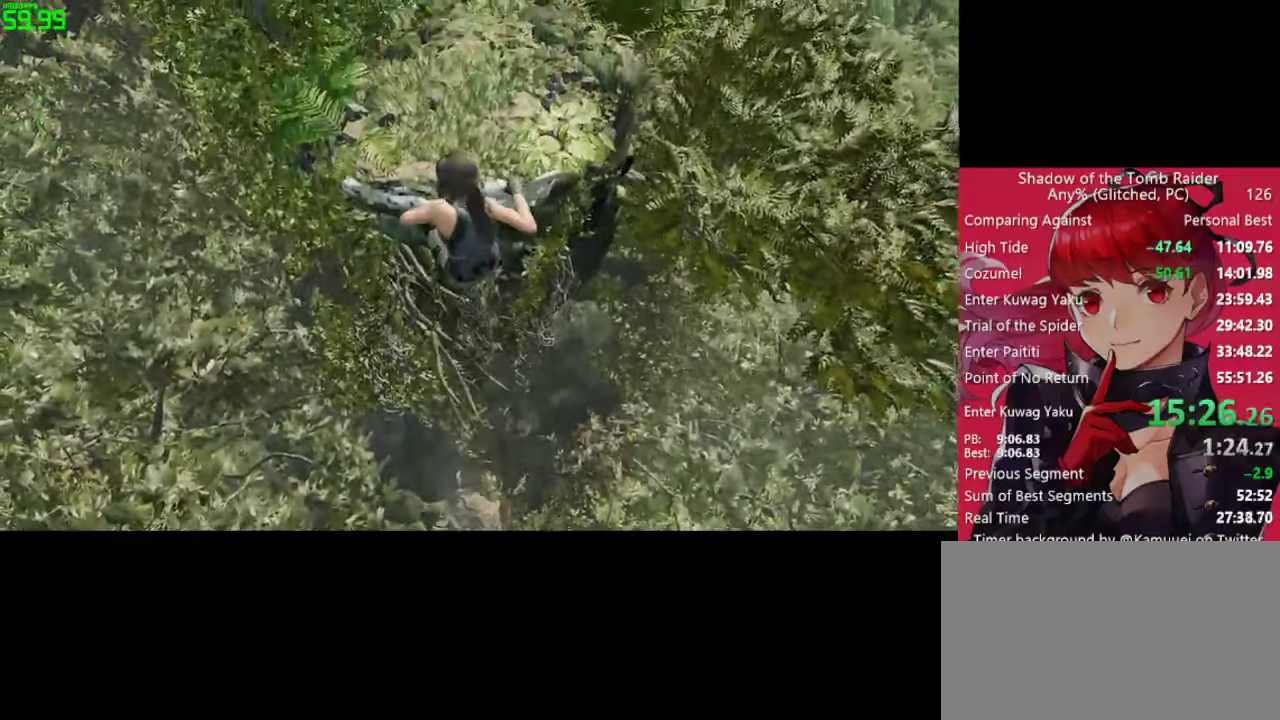
{"keys": ["w"], "mouse": [], "mouse_move": "still", "events": [[100, "space", "up"], [233, "space", "down"], [333, "space", "up"]]}
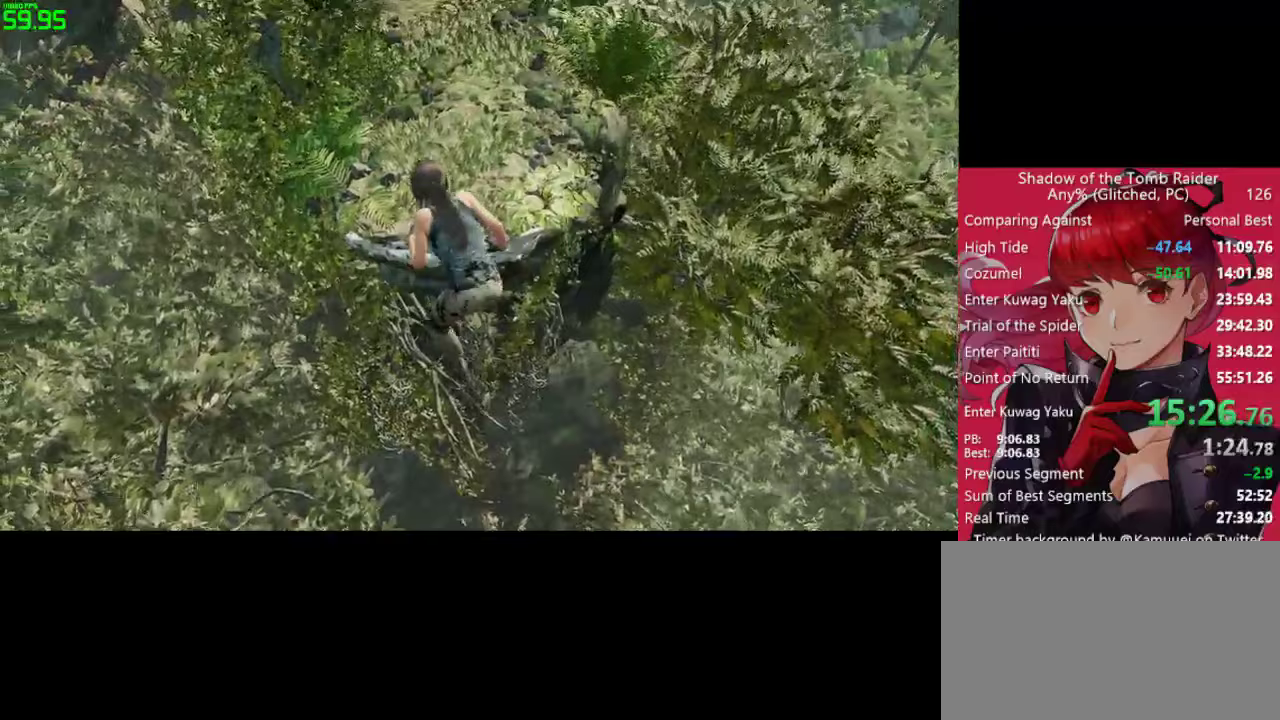
{"keys": ["w"], "mouse": [], "mouse_move": "still", "events": []}
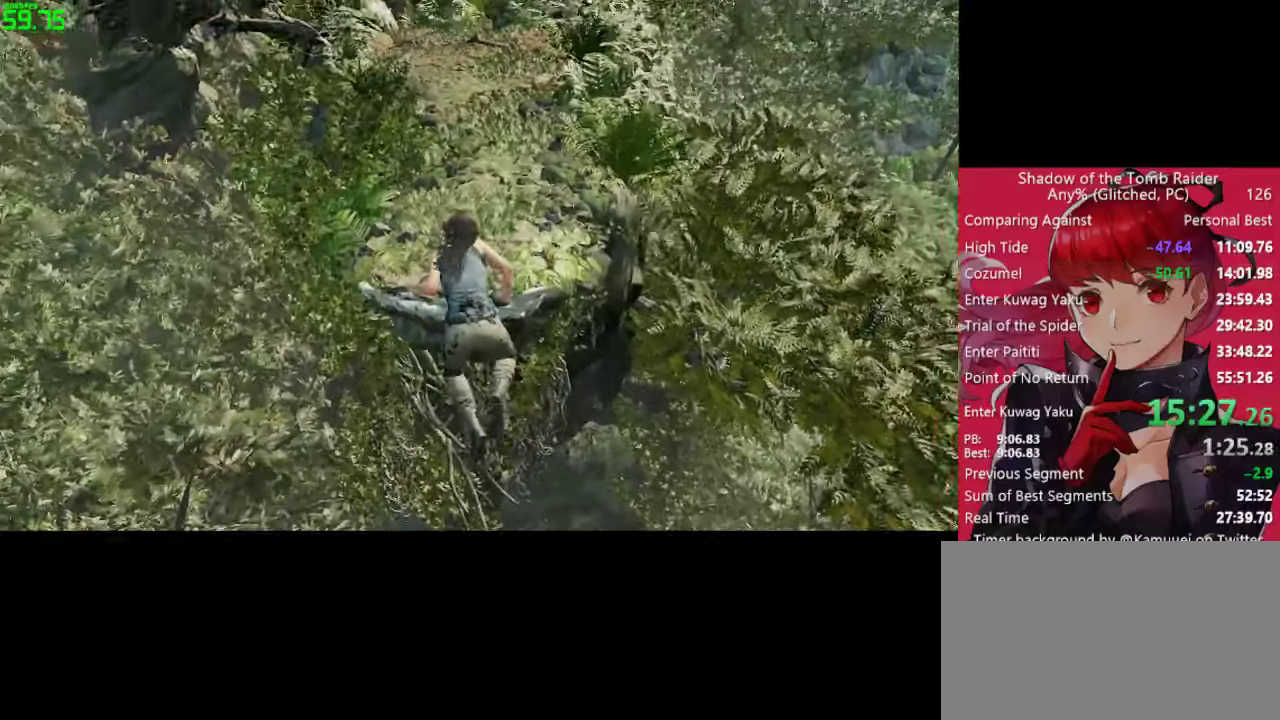
{"keys": ["space", "w"], "mouse": [], "mouse_move": "right", "events": [[267, "space", "down"], [367, "space", "up"], [500, "space", "down"]]}
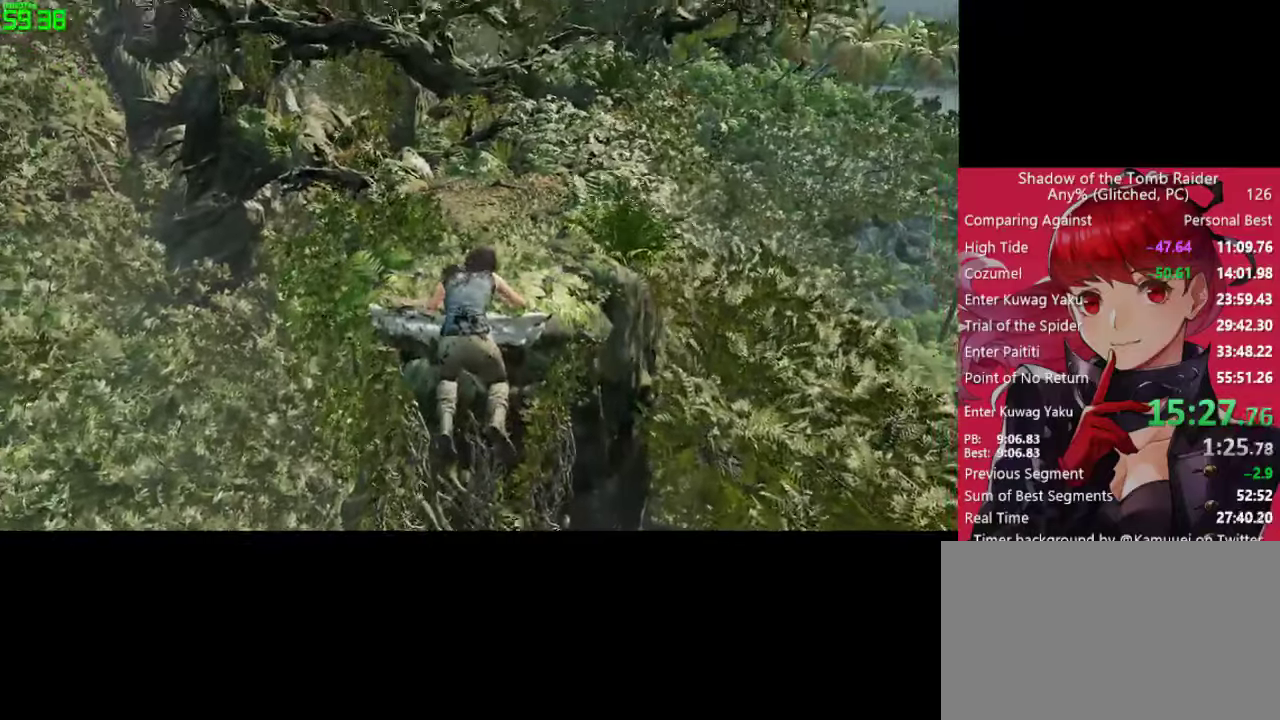
{"keys": ["space", "w"], "mouse": [], "mouse_move": "still", "events": [[100, "space", "up"], [233, "space", "down"], [333, "space", "up"], [467, "space", "down"]]}
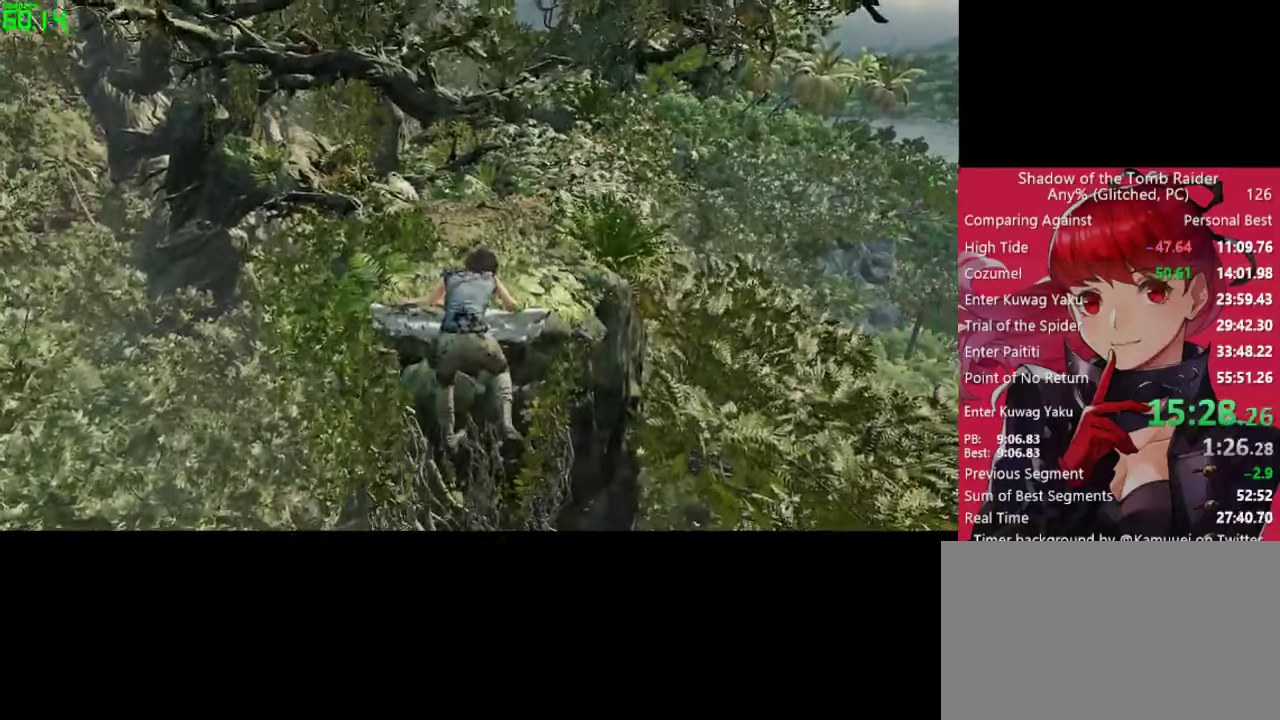
{"keys": ["space", "w"], "mouse": [], "mouse_move": "still", "events": [[67, "space", "up"], [200, "space", "down"], [350, "space", "up"], [483, "space", "down"]]}
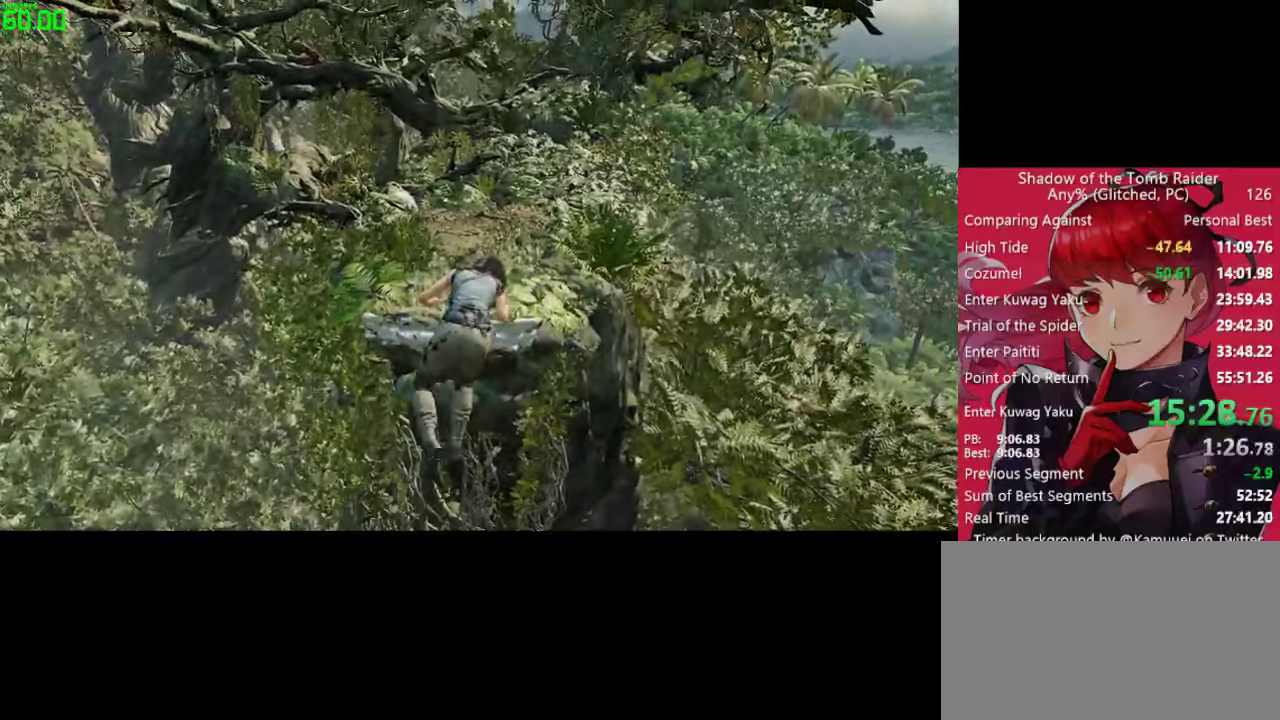
{"keys": ["space", "w"], "mouse": [], "mouse_move": "still", "events": [[83, "space", "up"], [217, "space", "down"], [317, "space", "up"], [500, "space", "down"]]}
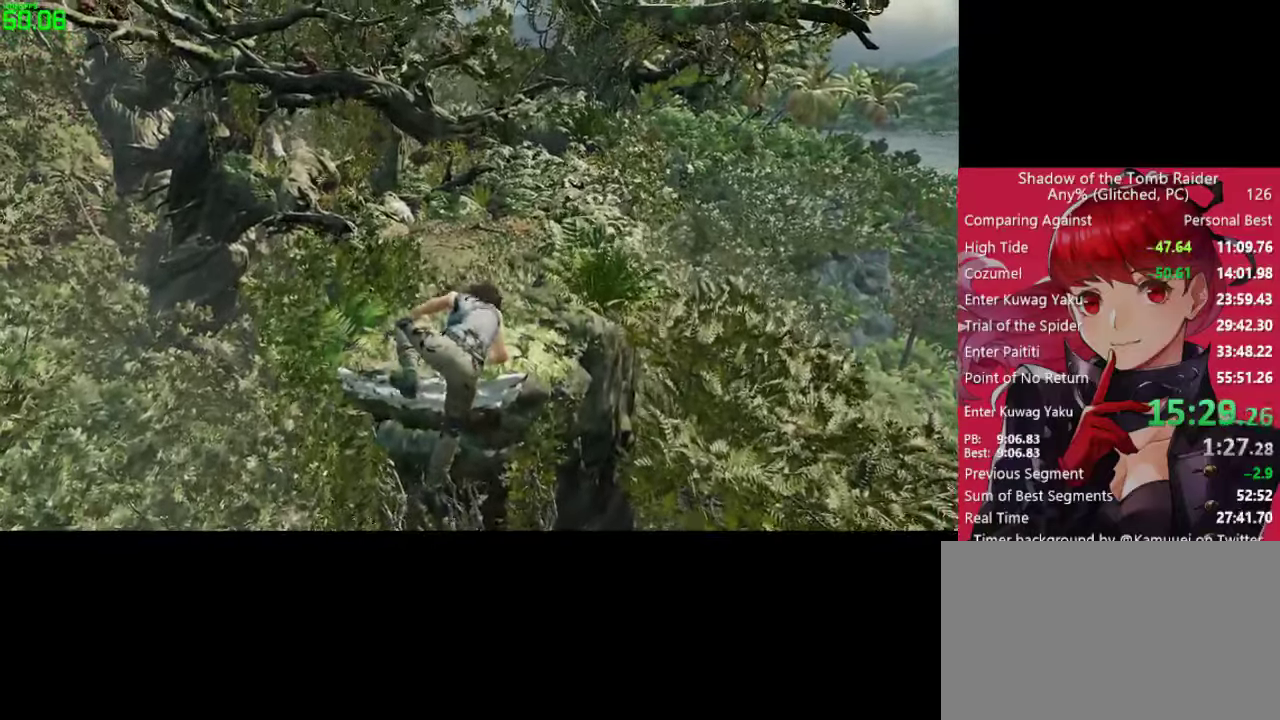
{"keys": ["w"], "mouse": [], "mouse_move": "right", "events": [[100, "space", "up"]]}
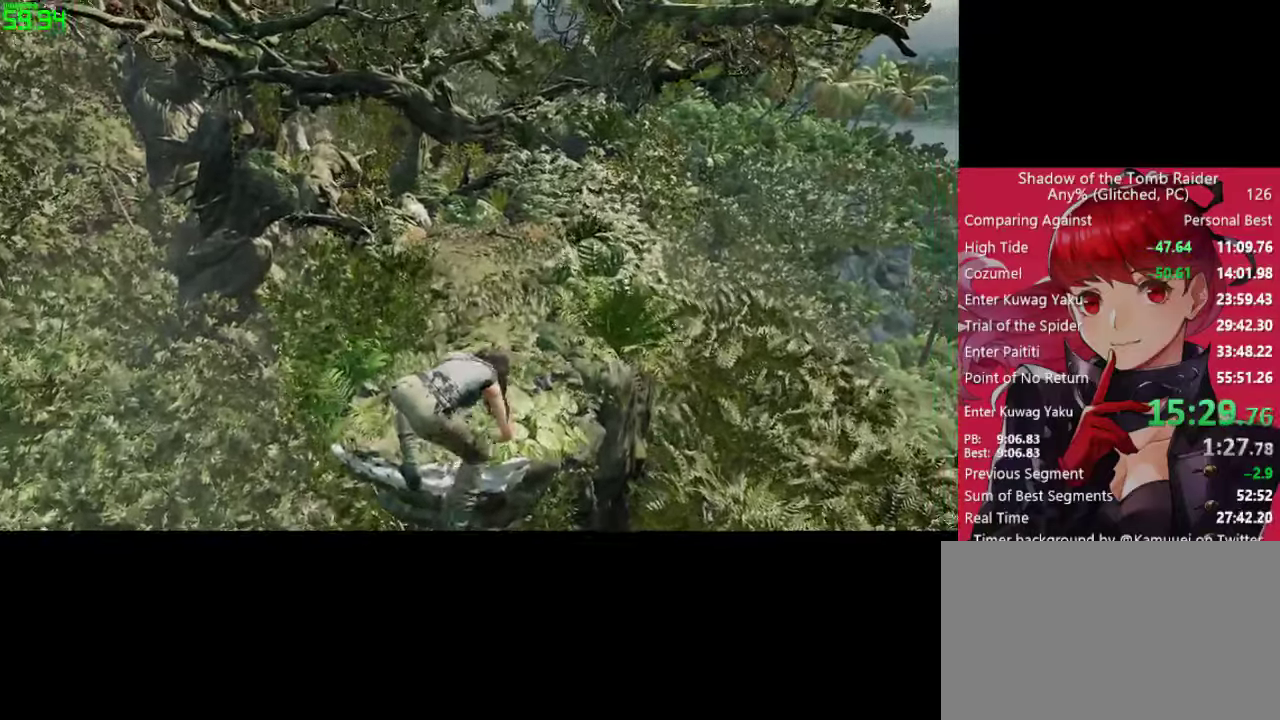
{"keys": ["w"], "mouse": [], "mouse_move": "still", "events": []}
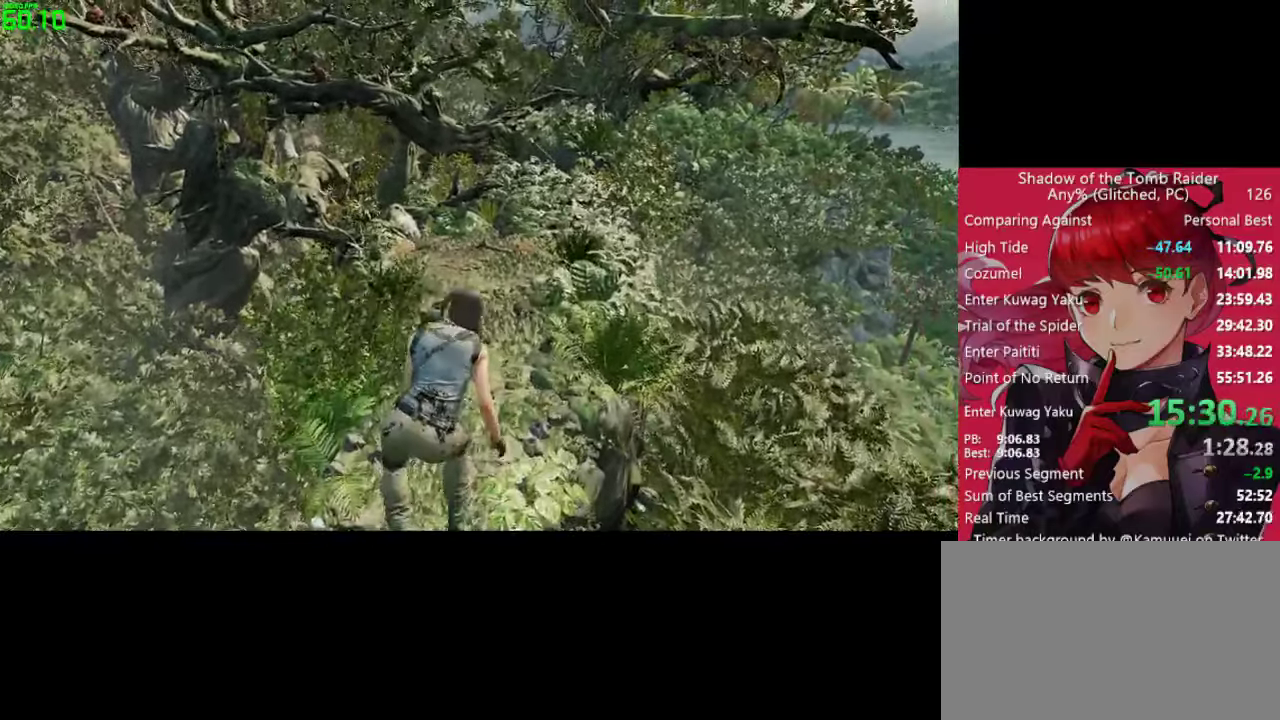
{"keys": ["space", "w"], "mouse": [], "mouse_move": "left", "events": [[367, "shift", "down"], [450, "space", "down"], [500, "shift", "up"]]}
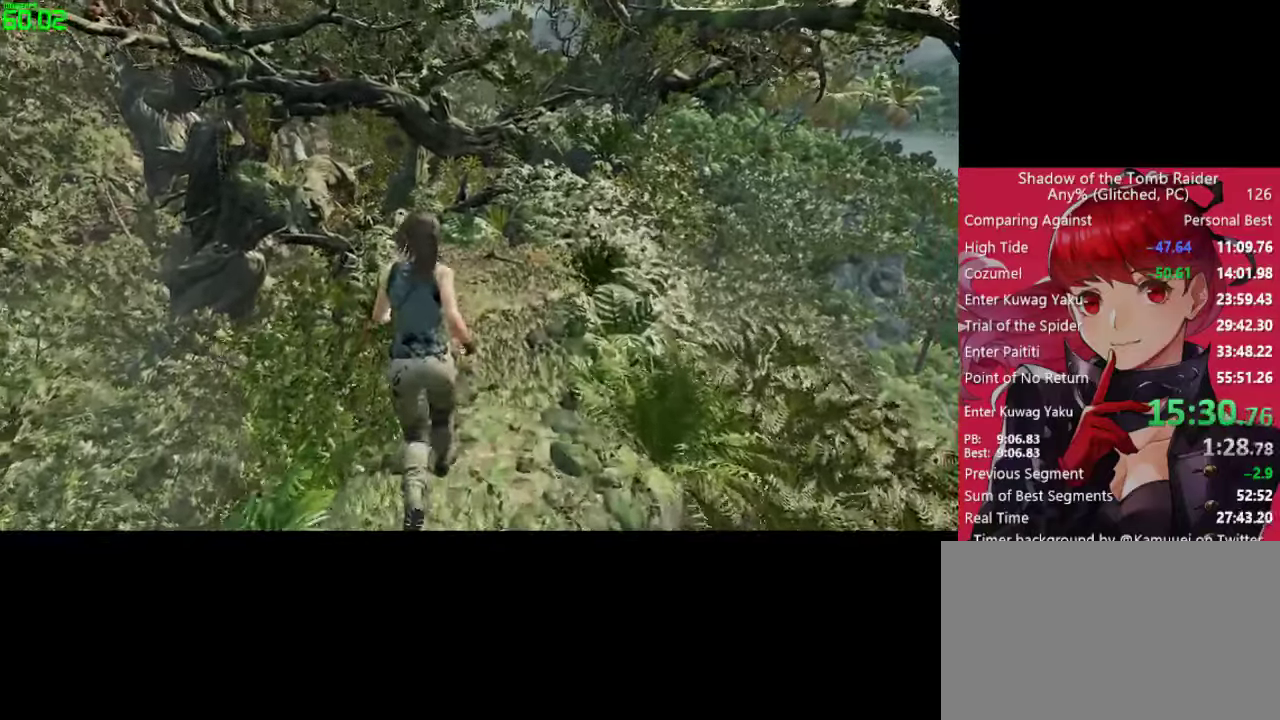
{"keys": ["w"], "mouse": [], "mouse_move": "left", "events": [[100, "space", "up"]]}
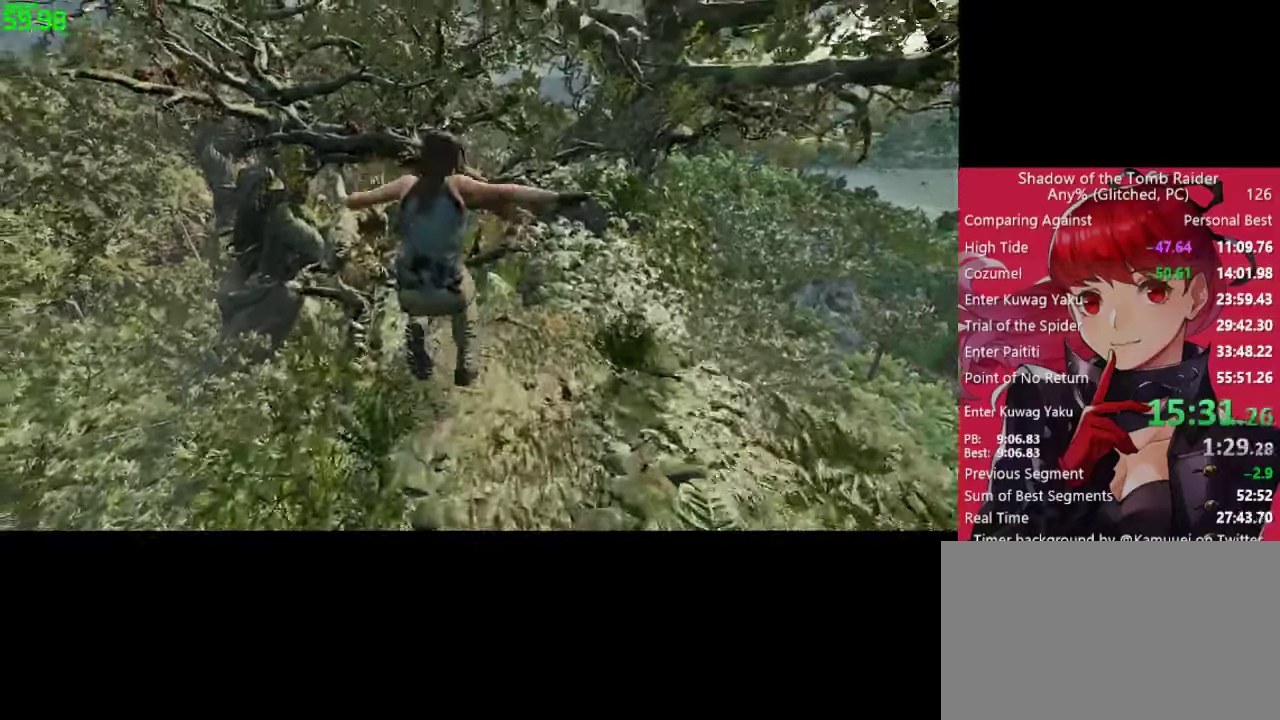
{"keys": ["w"], "mouse": [], "mouse_move": "left", "events": []}
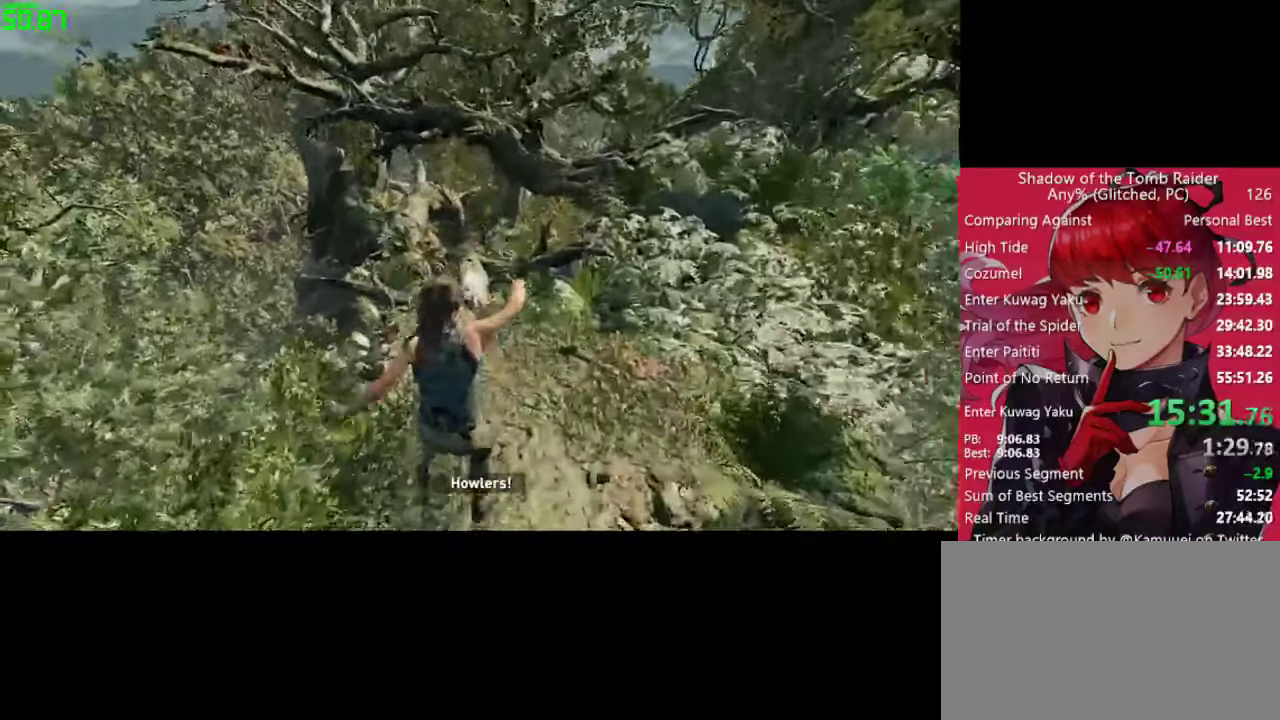
{"keys": ["w"], "mouse": [], "mouse_move": "still", "events": [[267, "space", "down"], [317, "space", "up"], [450, "space", "down"], [500, "space", "up"]]}
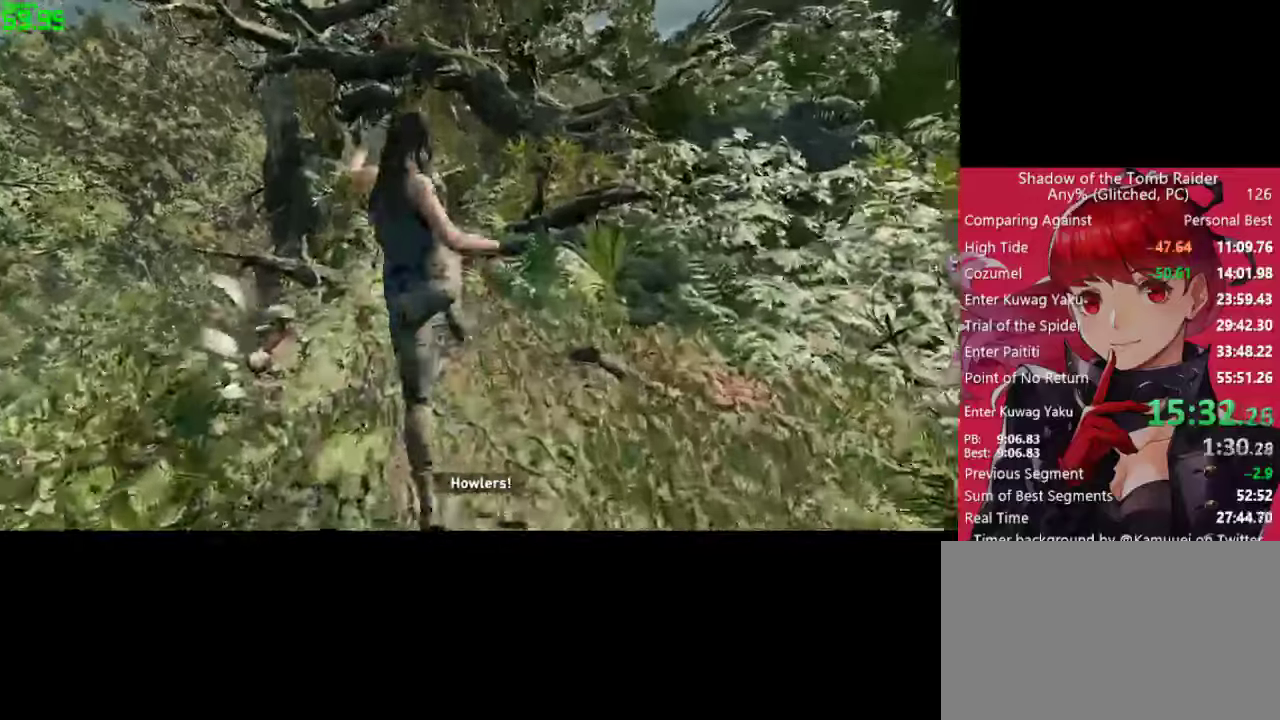
{"keys": ["w"], "mouse": [], "mouse_move": "left", "events": [[100, "a", "down"], [134, "space", "down"], [184, "space", "up"], [234, "a", "up"]]}
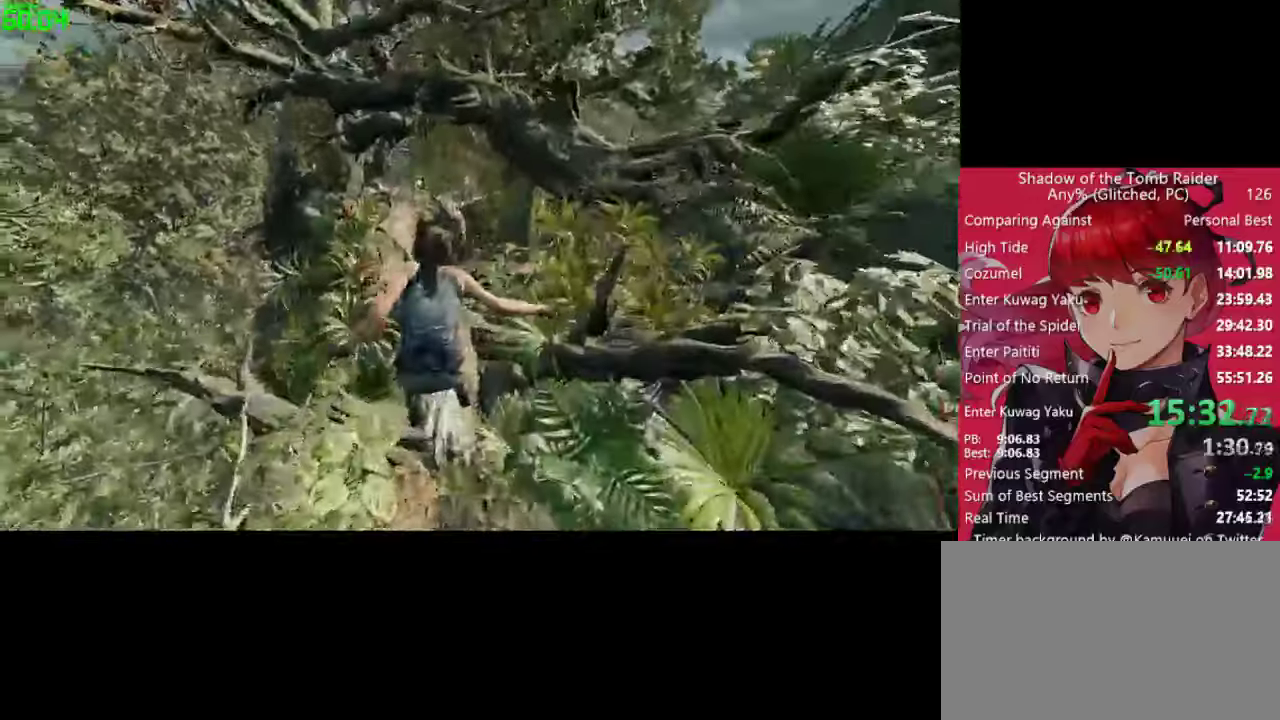
{"keys": ["w"], "mouse": [], "mouse_move": "still", "events": []}
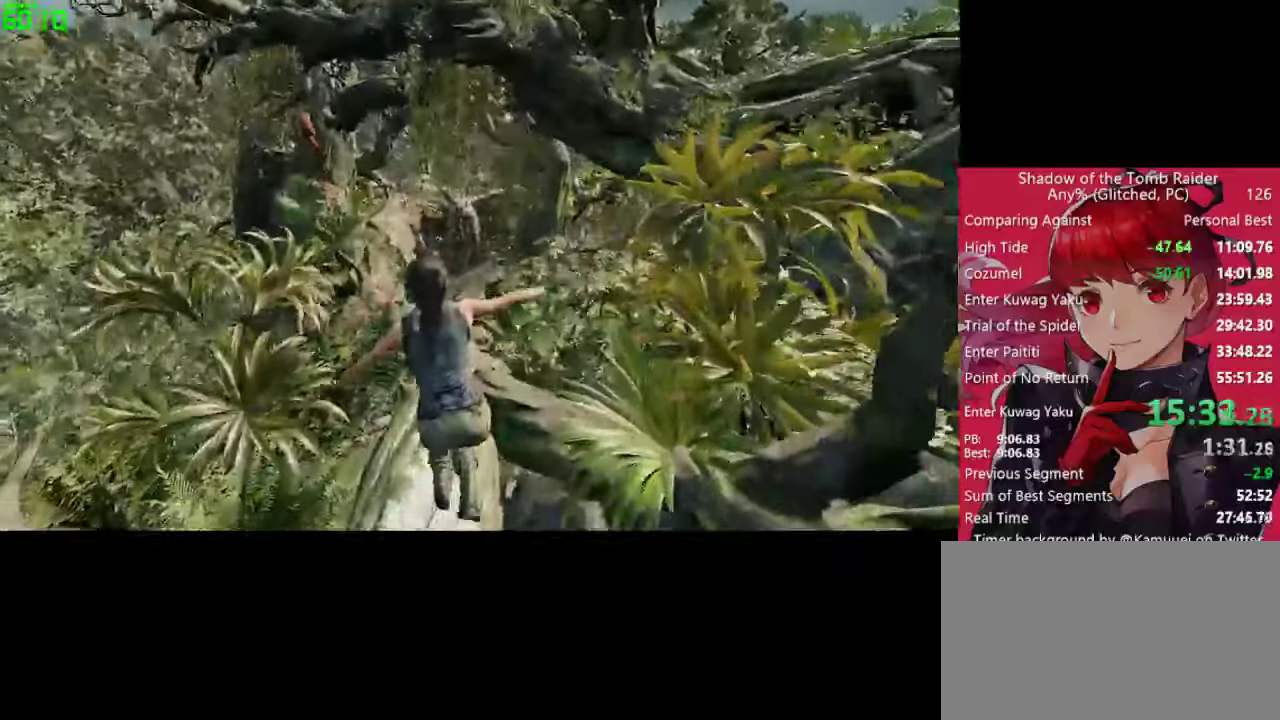
{"keys": ["w"], "mouse": [], "mouse_move": "left", "events": []}
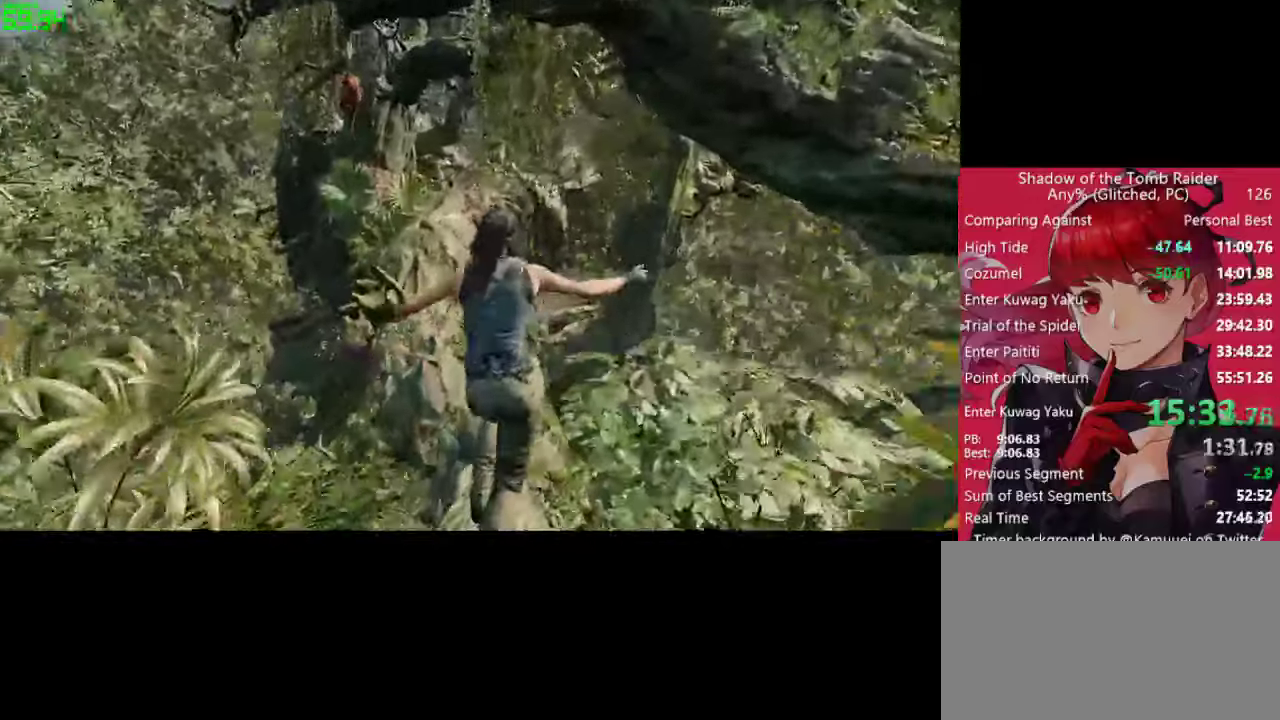
{"keys": ["w"], "mouse": [], "mouse_move": "still", "events": []}
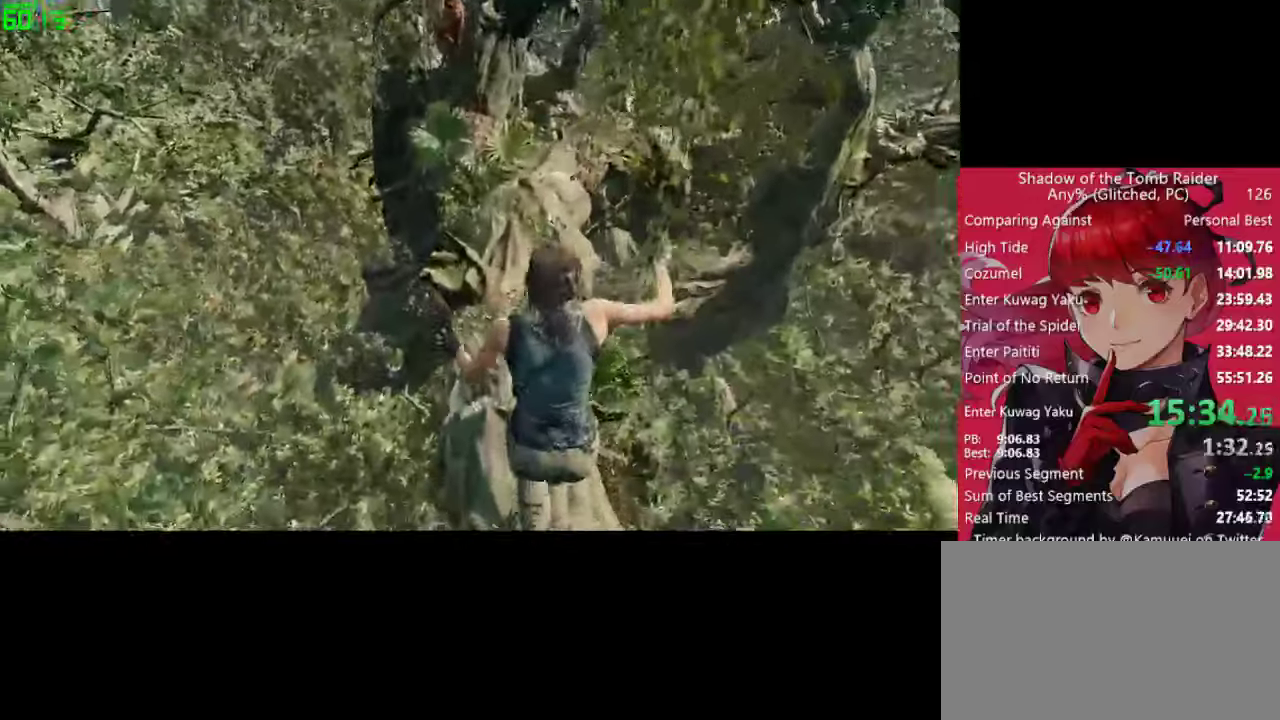
{"keys": ["w"], "mouse": [], "mouse_move": "right", "events": []}
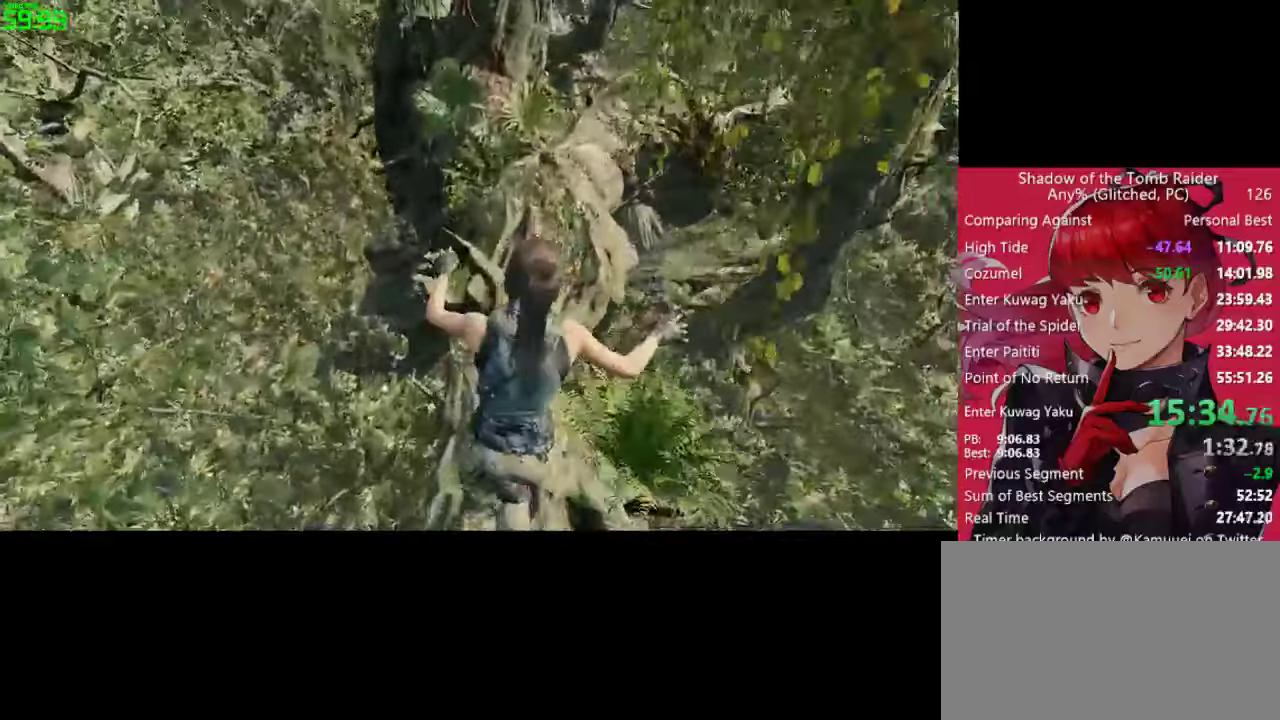
{"keys": ["w"], "mouse": [], "mouse_move": "still", "events": []}
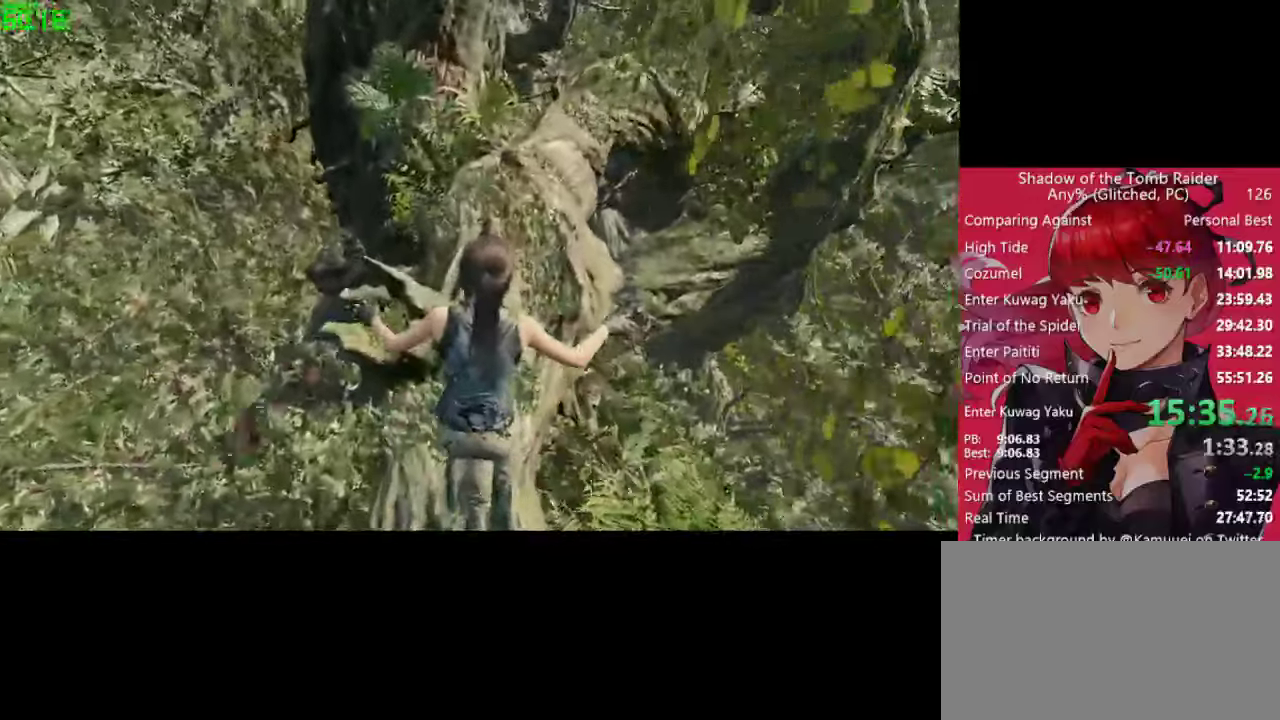
{"keys": ["w"], "mouse": [], "mouse_move": "still", "events": []}
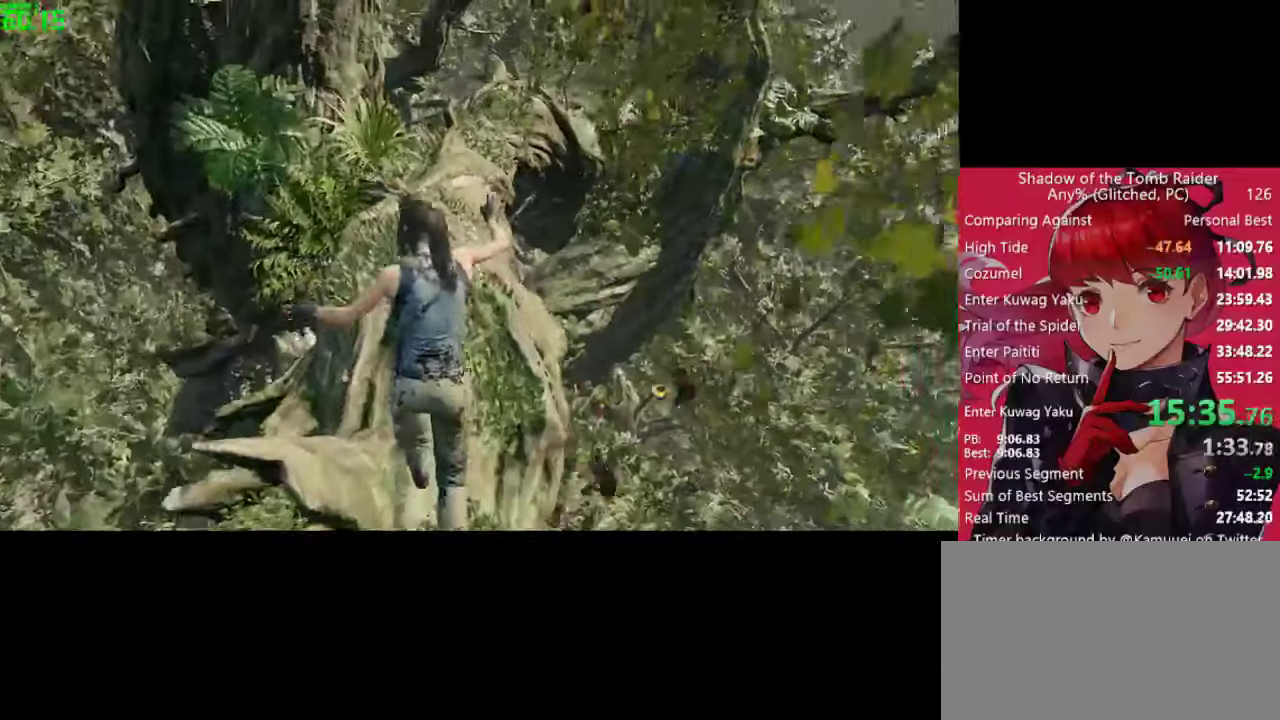
{"keys": ["w"], "mouse": [], "mouse_move": "still", "events": []}